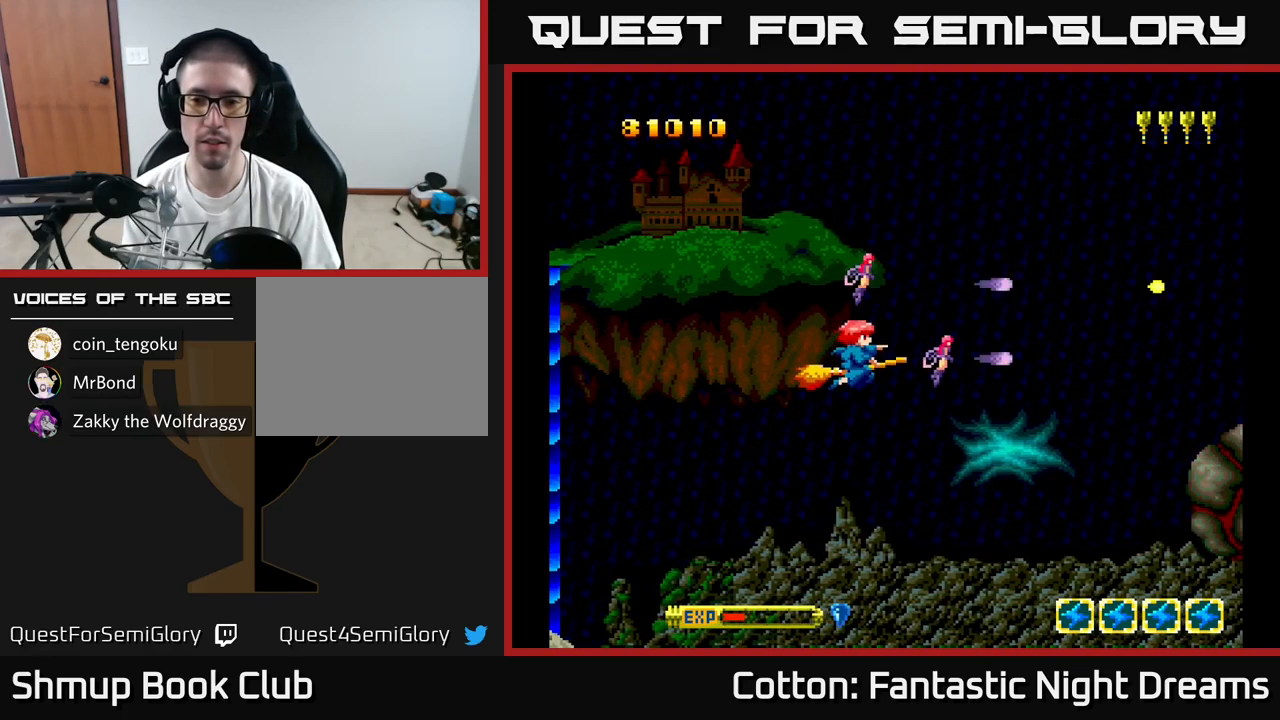
Gameplay with a controller (Xbox layout); each line is a JSON object with the inputs held at the frame after it. "events" lists button and stick changes between this image and that frame as [ms after this image, input, new state], when the widget could be followed in between. Not read: left_stick.
{"buttons": ["Y", "DPAD_UP"], "right_stick": "center", "events": [[250, "DPAD_RIGHT", "down"], [283, "DPAD_DOWN", "up"], [333, "DPAD_RIGHT", "up"], [350, "DPAD_UP", "down"]]}
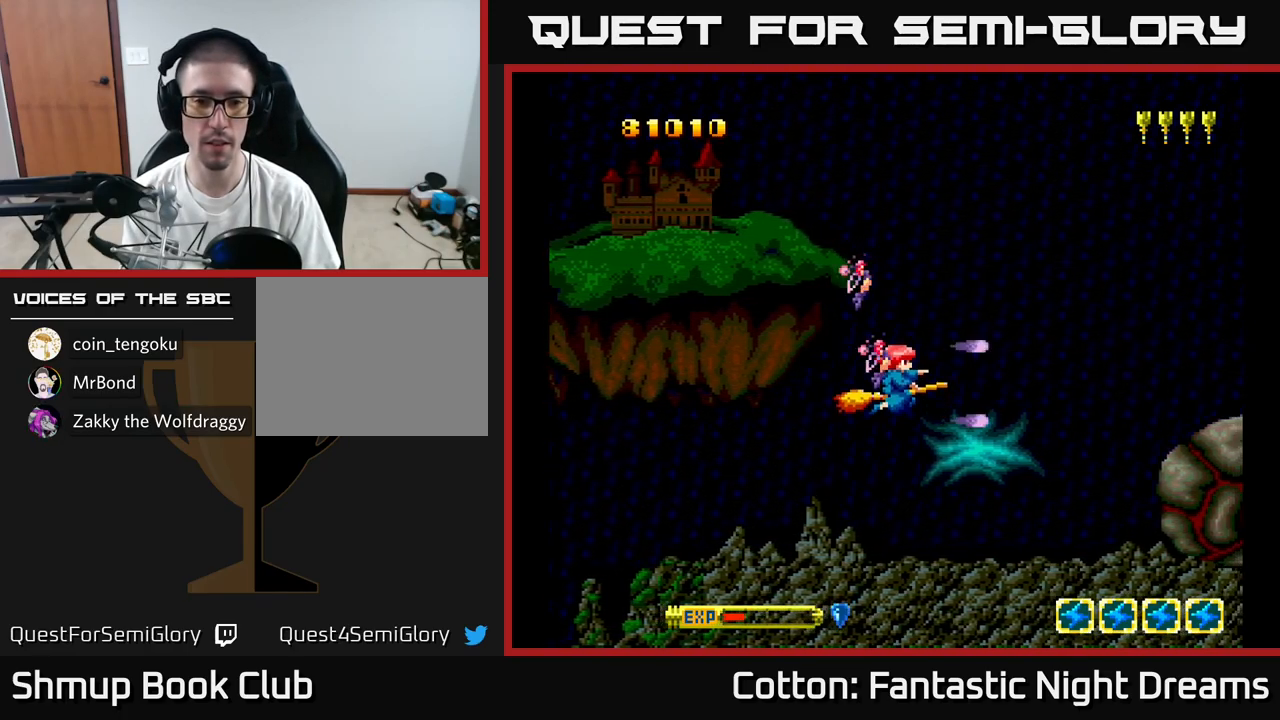
{"buttons": ["B", "Y"], "right_stick": "center", "events": [[33, "DPAD_UP", "up"], [50, "B", "down"]]}
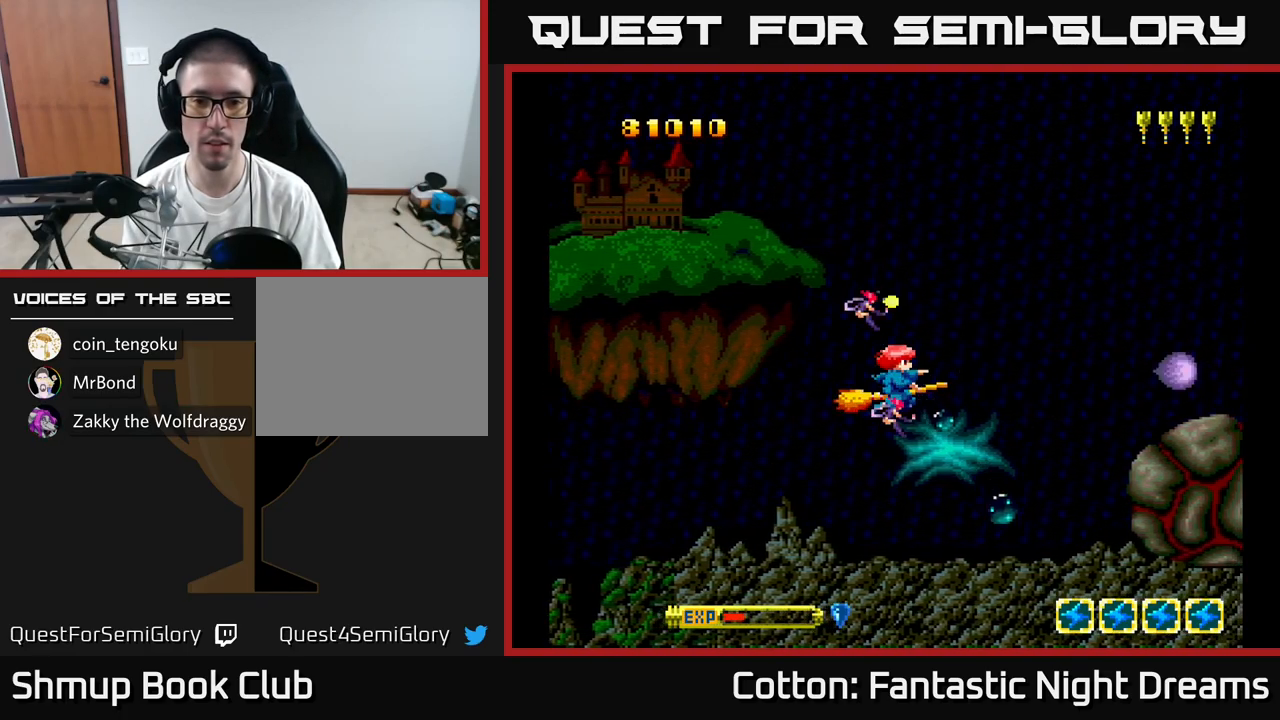
{"buttons": ["B", "Y"], "right_stick": "center", "events": []}
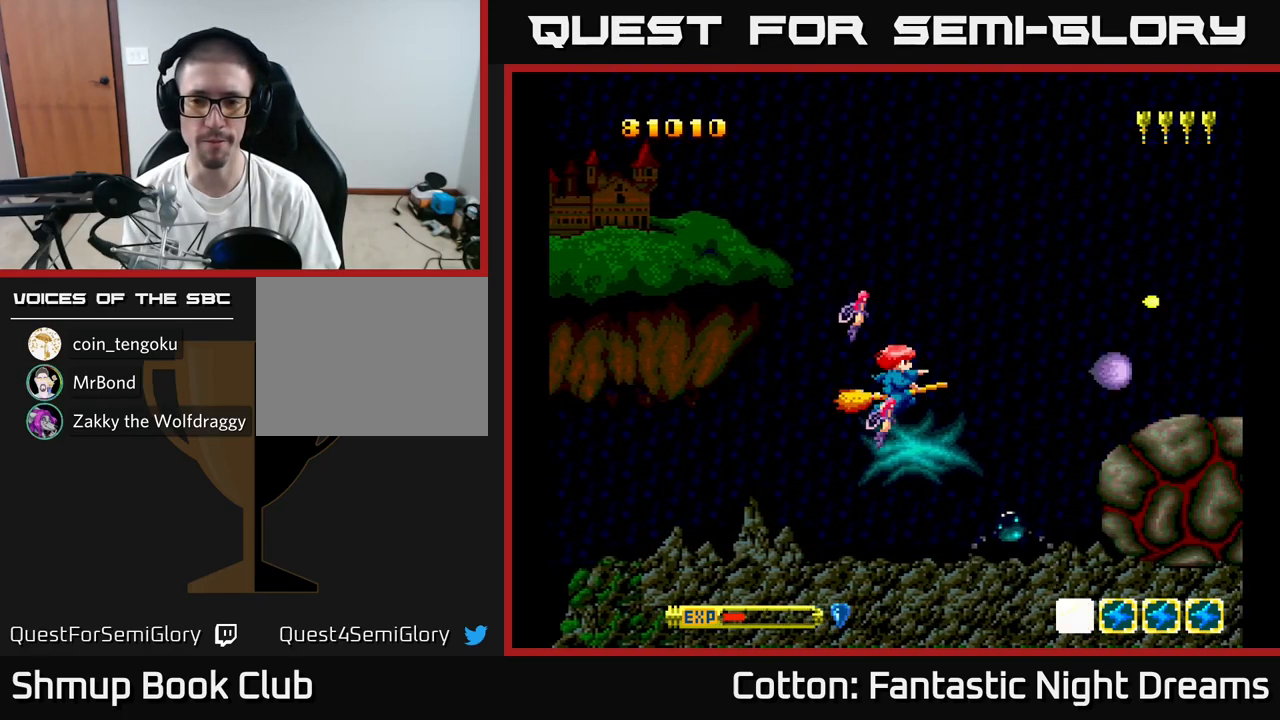
{"buttons": ["B", "Y"], "right_stick": "center", "events": []}
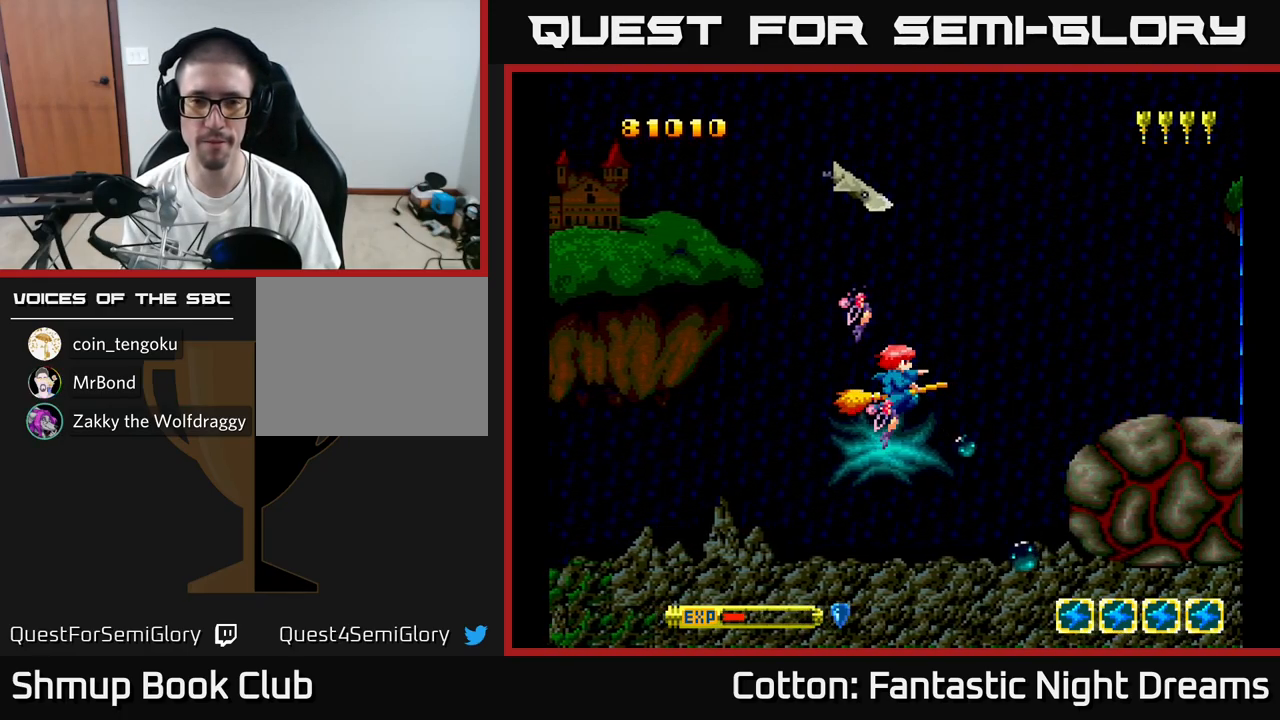
{"buttons": [], "right_stick": "center", "events": [[67, "DPAD_LEFT", "down"], [167, "B", "up"], [167, "DPAD_UP", "down"], [233, "DPAD_LEFT", "up"], [367, "DPAD_UP", "up"], [500, "Y", "up"]]}
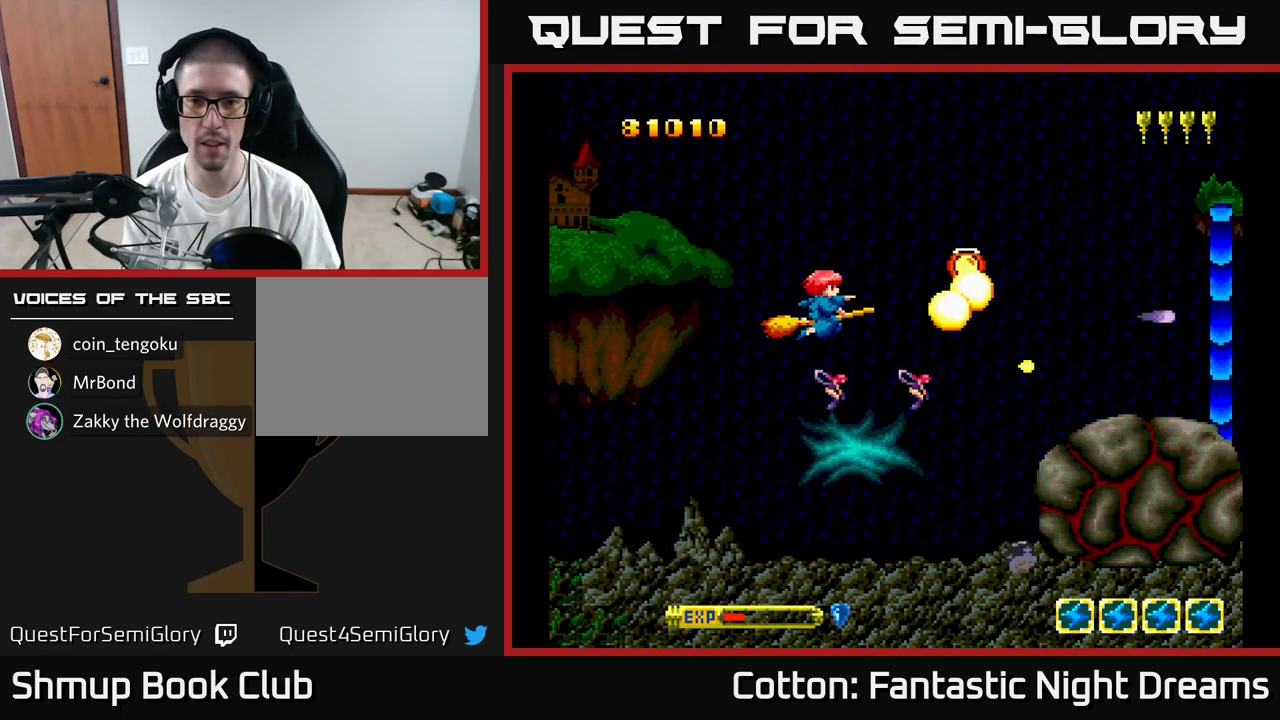
{"buttons": ["DPAD_RIGHT"], "right_stick": "center", "events": [[83, "DPAD_DOWN", "down"], [217, "DPAD_DOWN", "up"], [217, "DPAD_LEFT", "down"], [317, "DPAD_LEFT", "up"], [383, "DPAD_RIGHT", "down"]]}
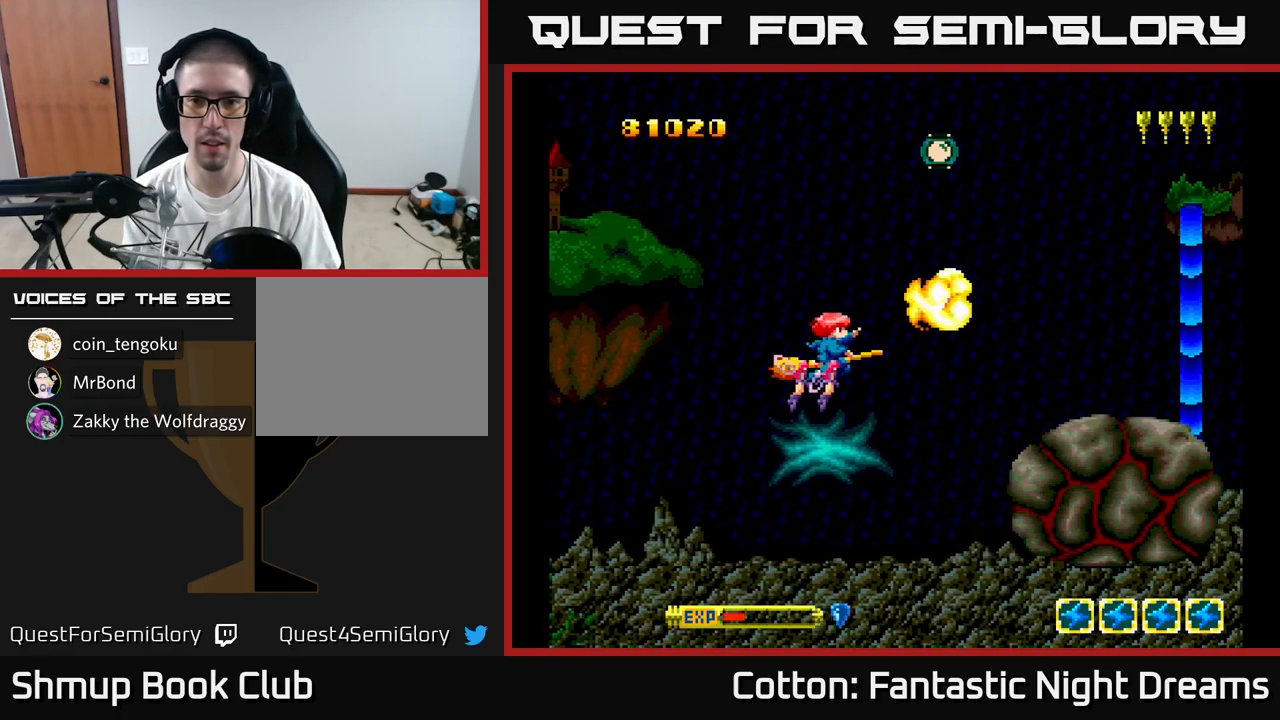
{"buttons": ["DPAD_UP", "DPAD_RIGHT"], "right_stick": "center", "events": [[100, "DPAD_UP", "down"], [133, "DPAD_RIGHT", "up"], [467, "DPAD_RIGHT", "down"]]}
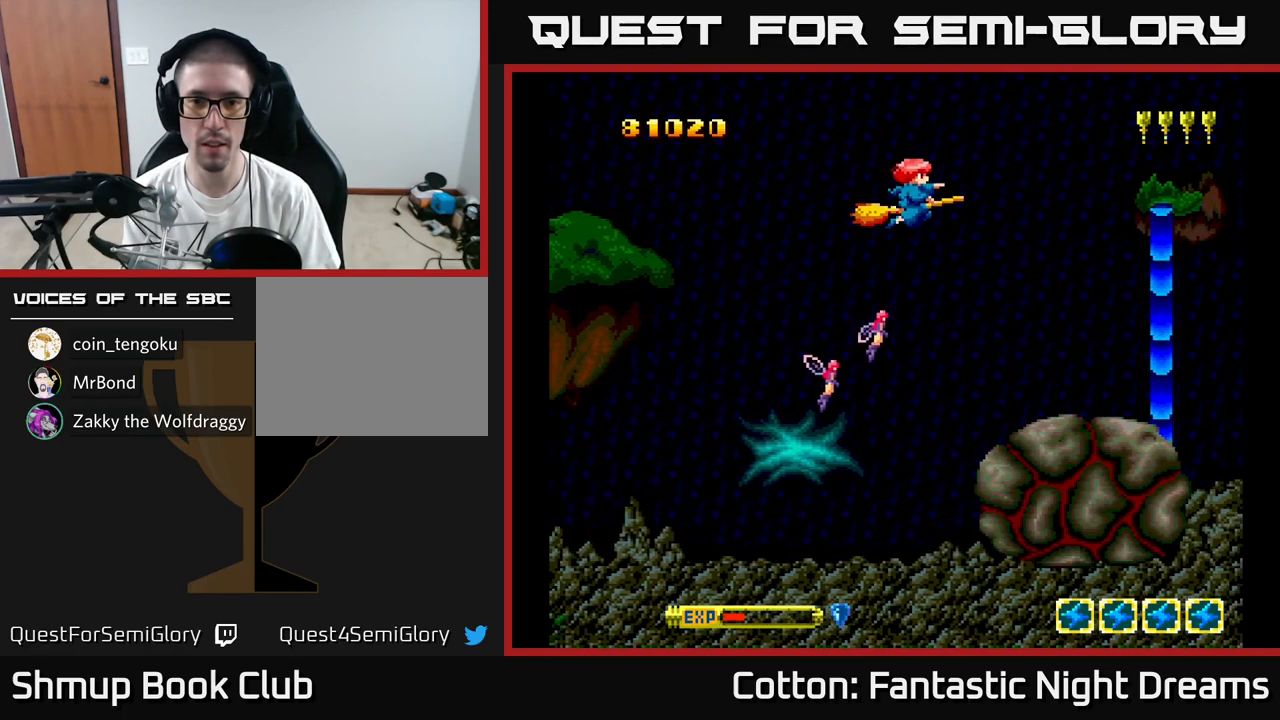
{"buttons": ["B", "Y", "DPAD_LEFT"], "right_stick": "center", "events": [[50, "DPAD_RIGHT", "up"], [50, "Y", "down"], [83, "DPAD_LEFT", "down"], [100, "DPAD_UP", "up"], [117, "B", "down"], [150, "DPAD_DOWN", "down"], [217, "DPAD_LEFT", "up"], [399, "DPAD_LEFT", "down"], [483, "DPAD_DOWN", "up"]]}
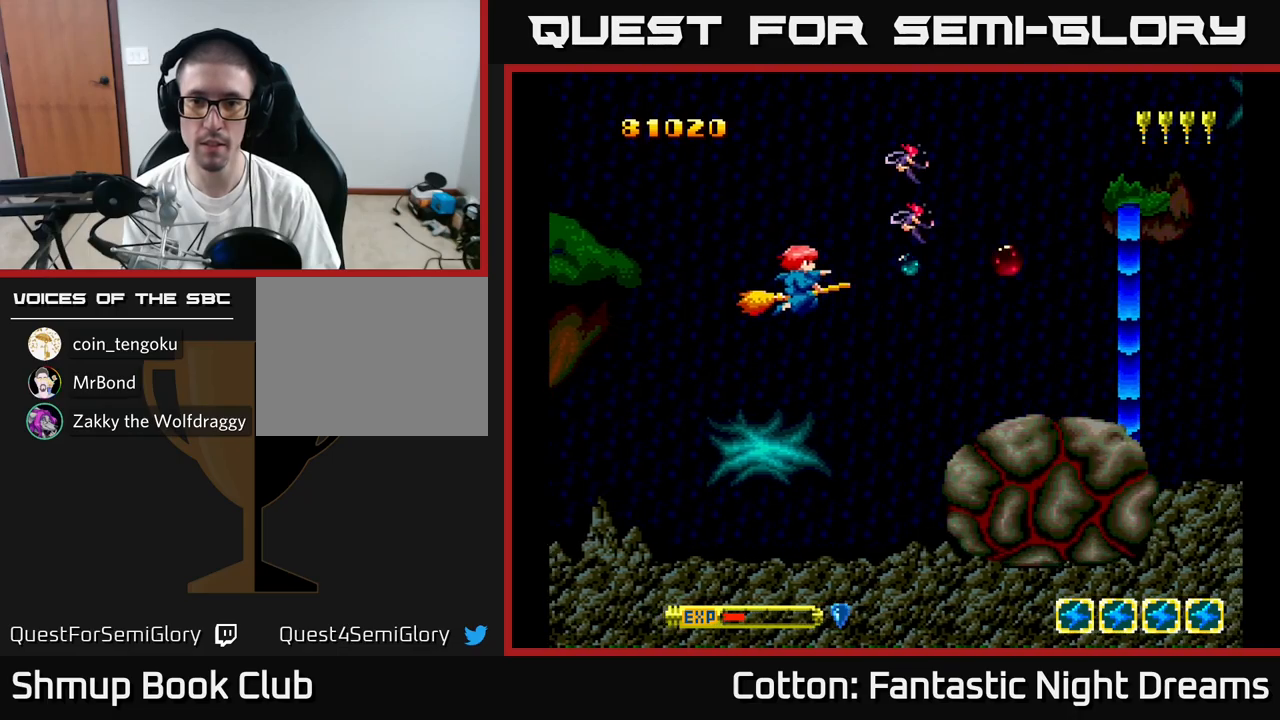
{"buttons": ["B", "Y"], "right_stick": "center", "events": [[50, "DPAD_LEFT", "up"]]}
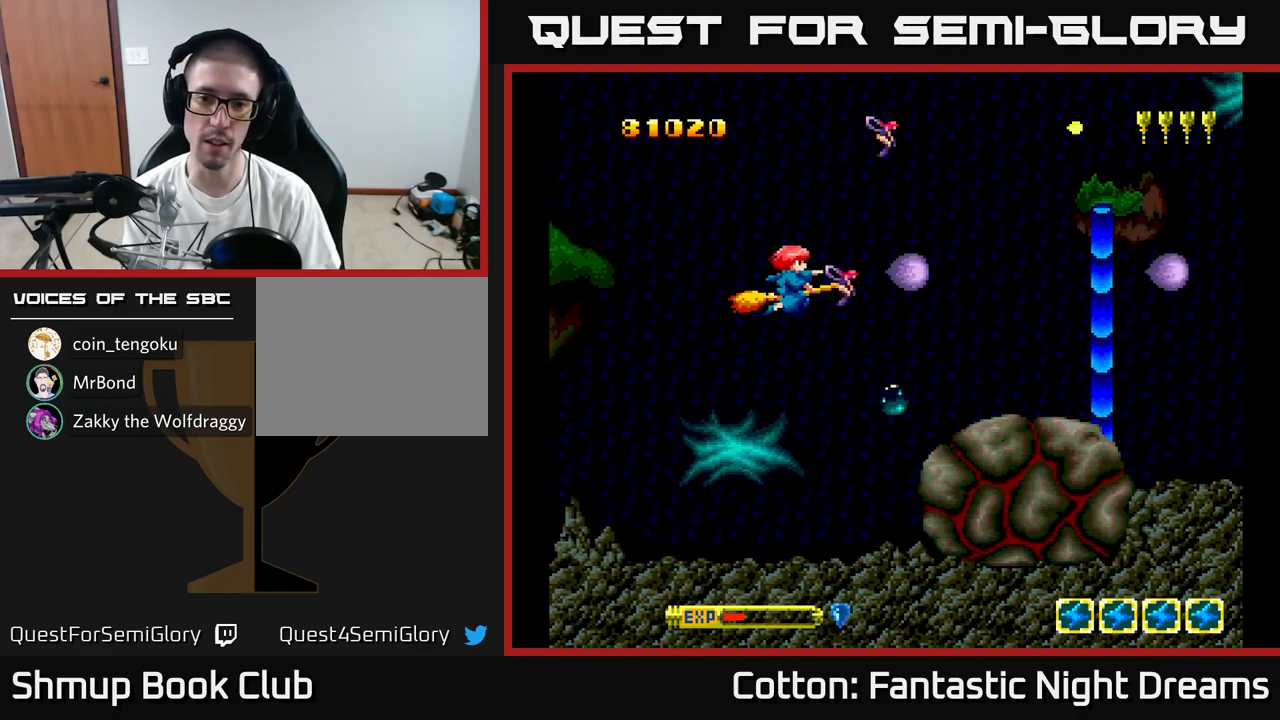
{"buttons": ["B", "Y"], "right_stick": "center", "events": []}
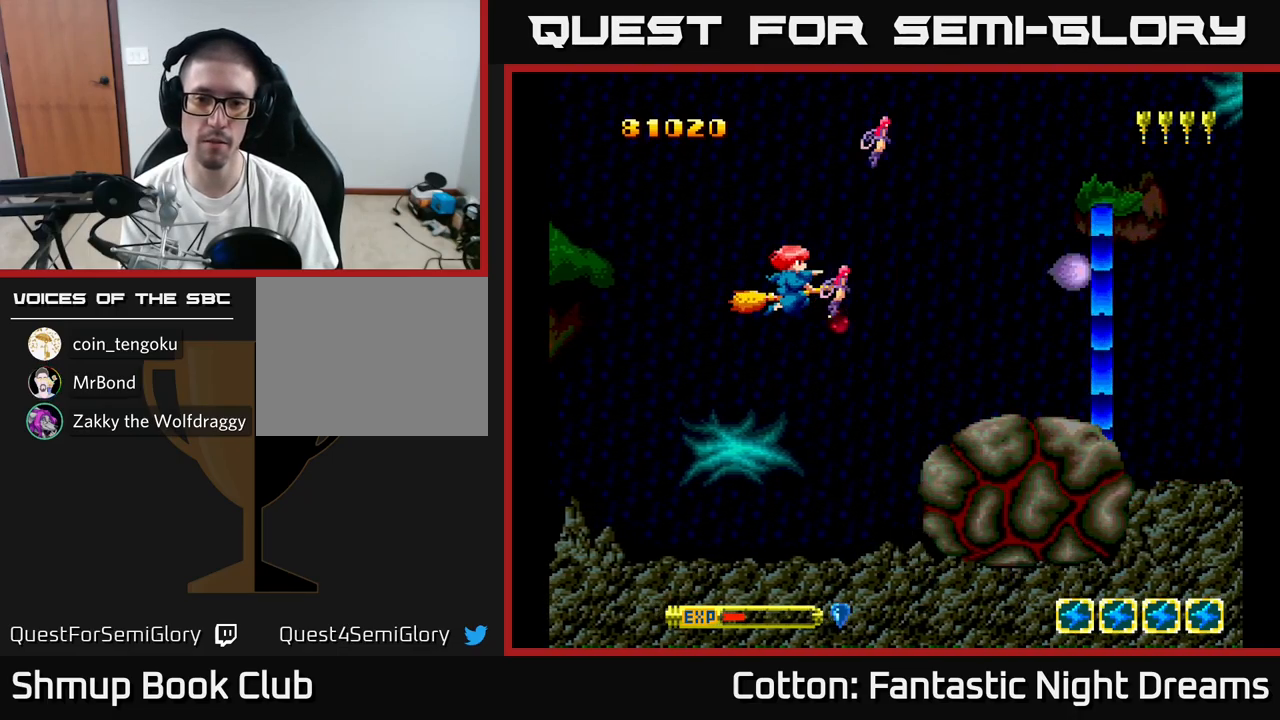
{"buttons": ["B", "Y"], "right_stick": "center", "events": []}
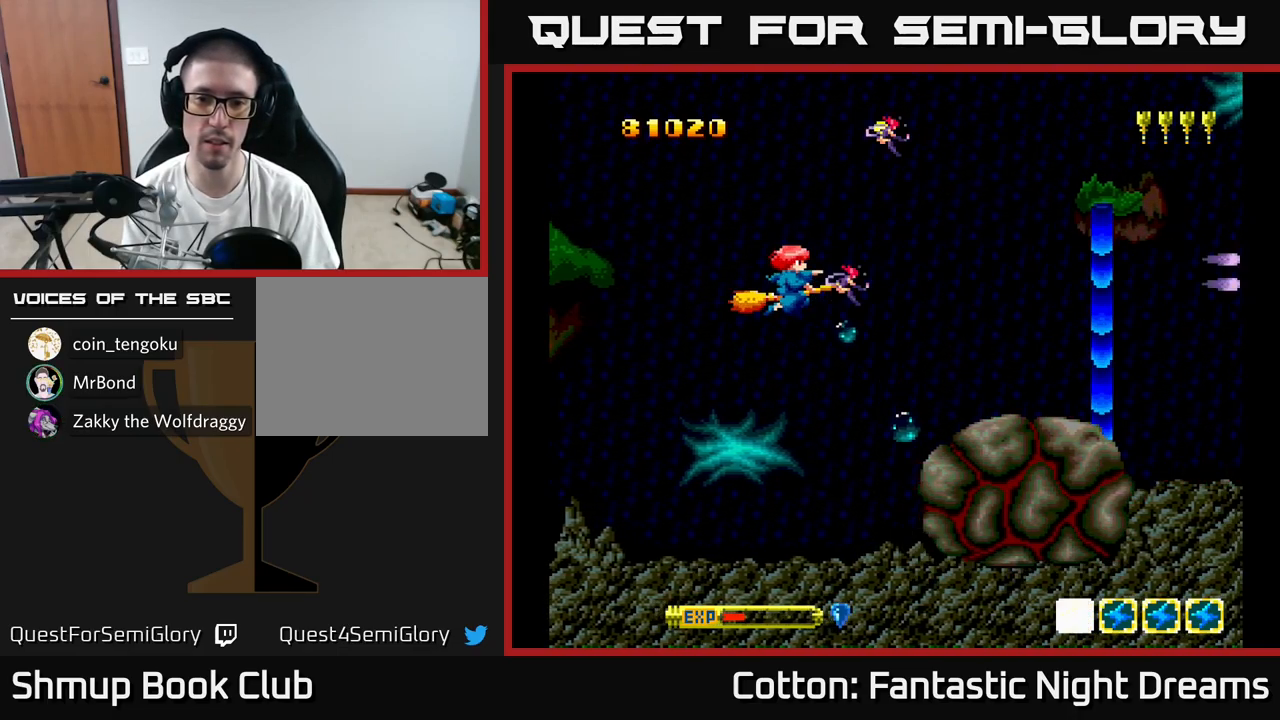
{"buttons": ["B", "Y", "DPAD_RIGHT"], "right_stick": "center", "events": [[467, "DPAD_RIGHT", "down"]]}
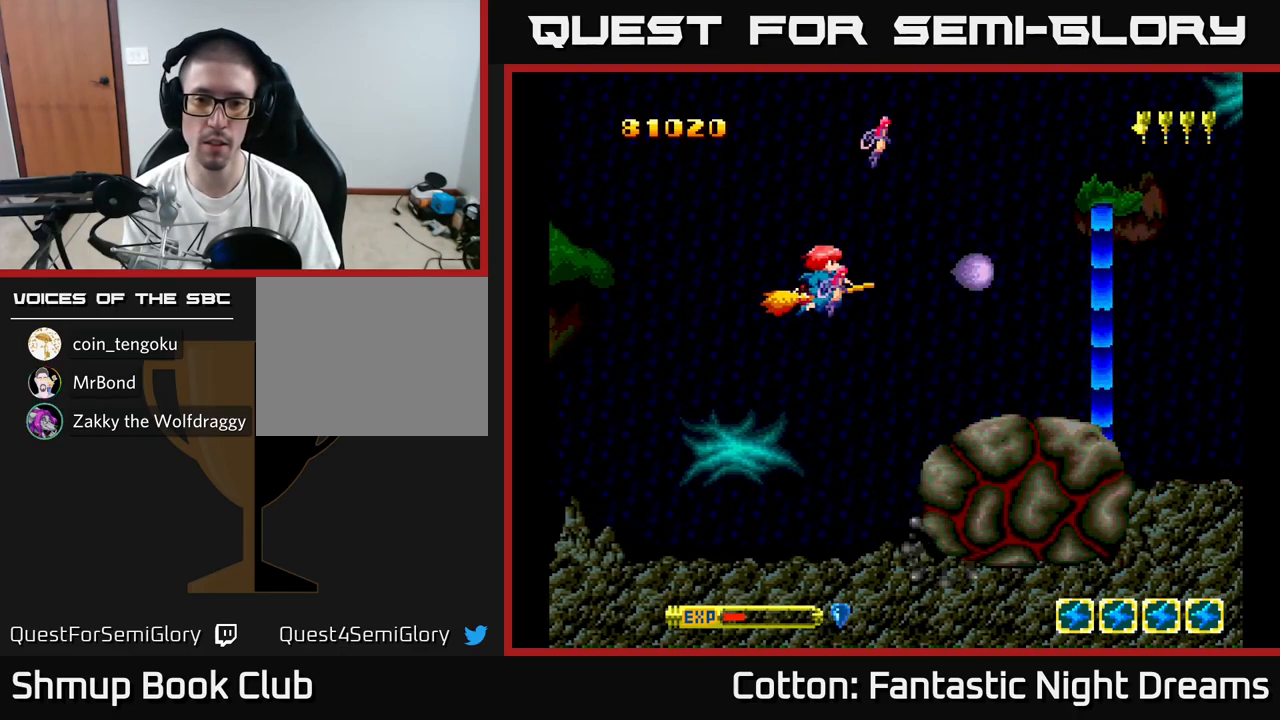
{"buttons": ["B", "Y"], "right_stick": "center", "events": [[67, "DPAD_RIGHT", "up"]]}
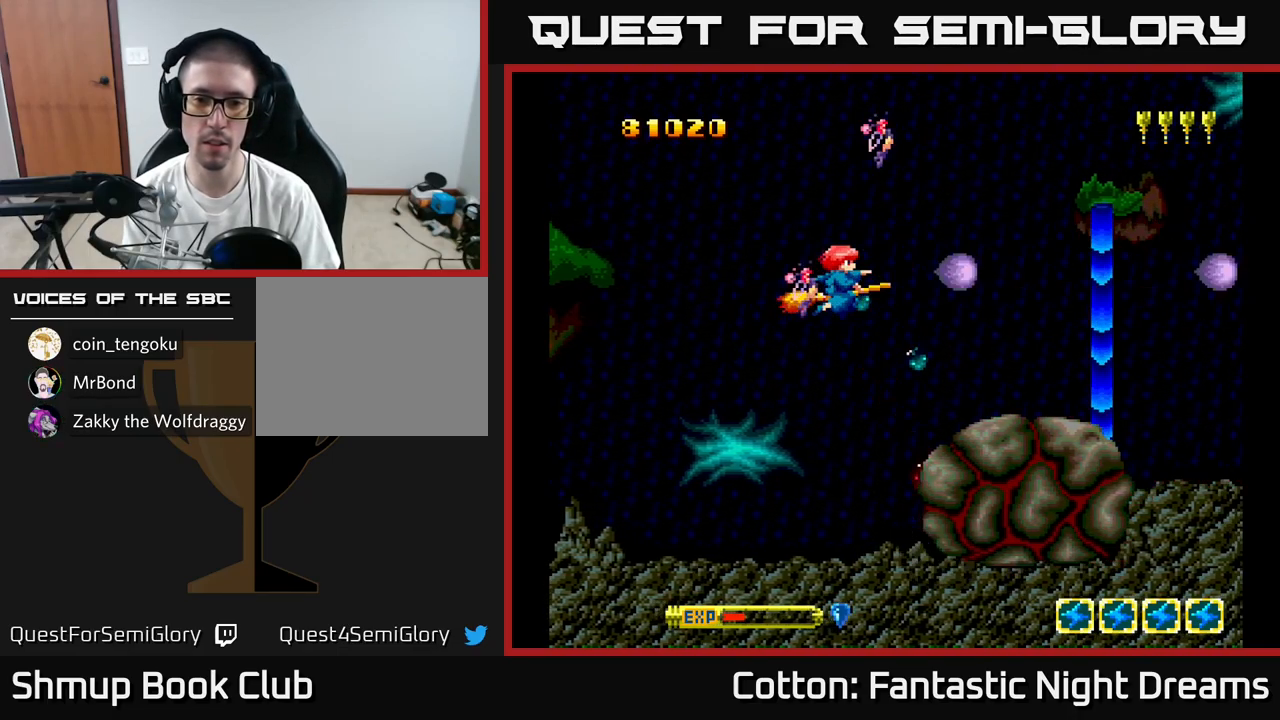
{"buttons": ["B", "Y"], "right_stick": "center", "events": []}
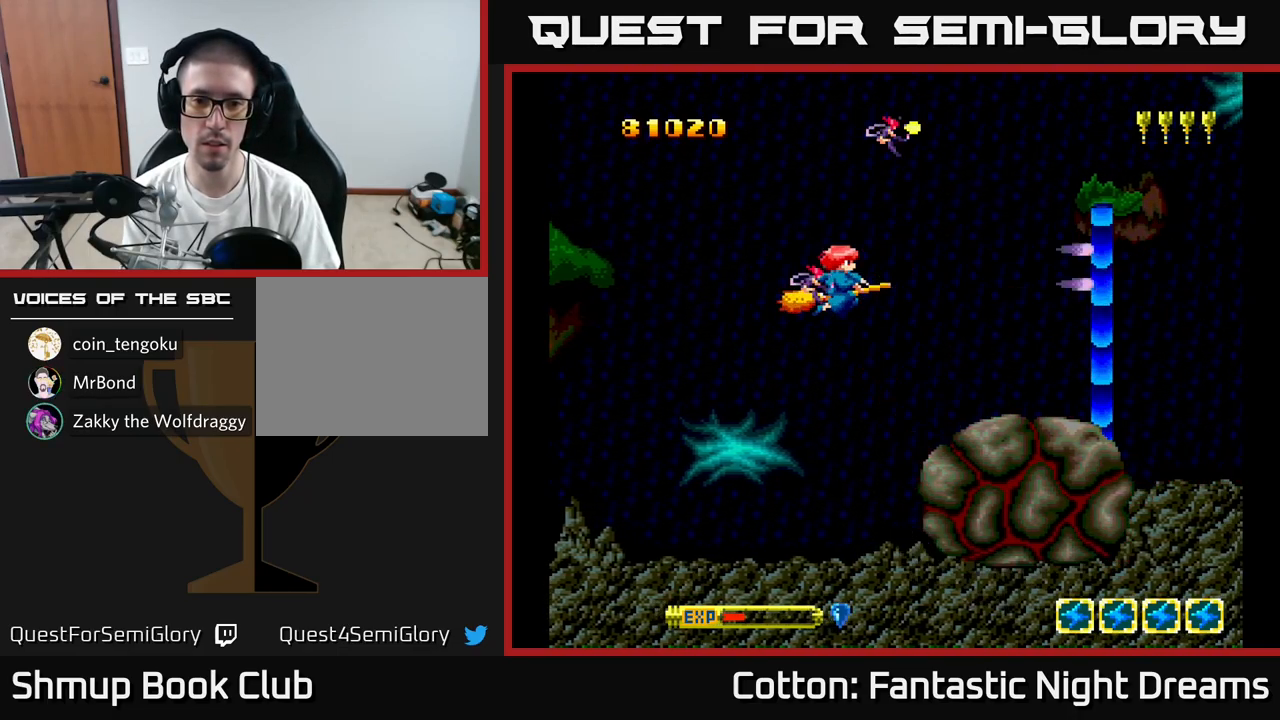
{"buttons": ["B", "Y"], "right_stick": "center", "events": []}
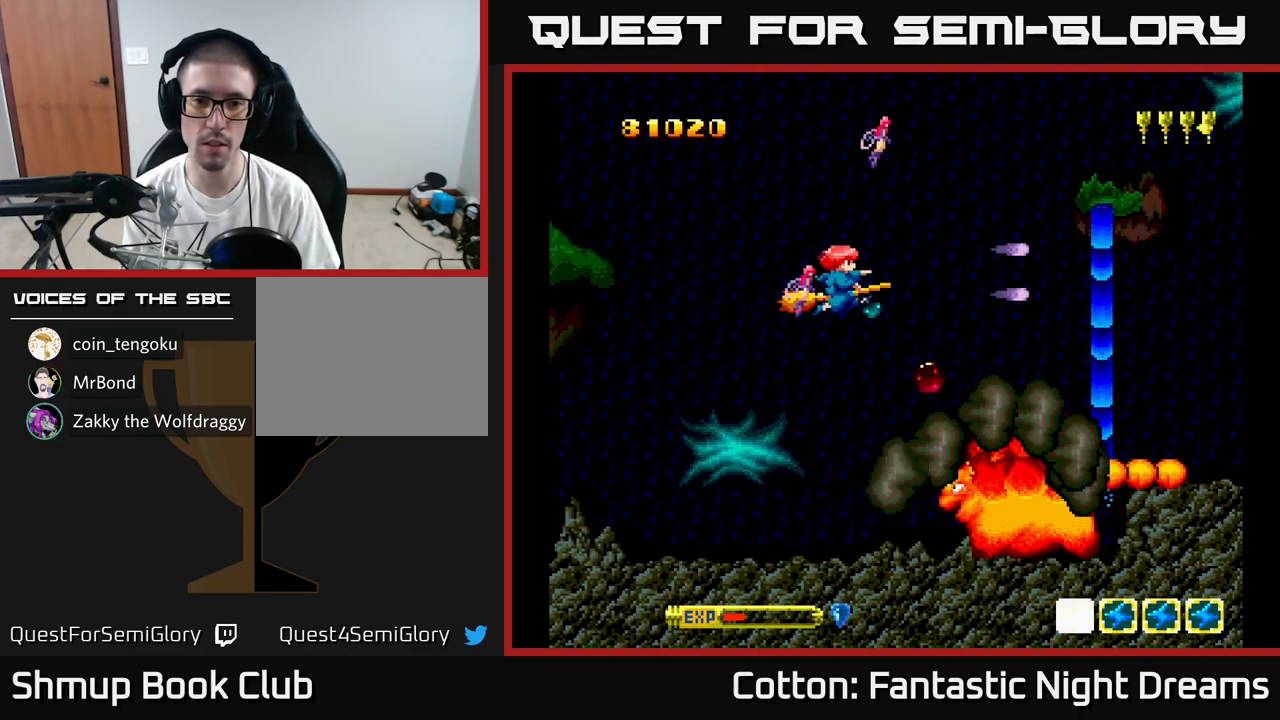
{"buttons": ["B", "Y"], "right_stick": "center", "events": []}
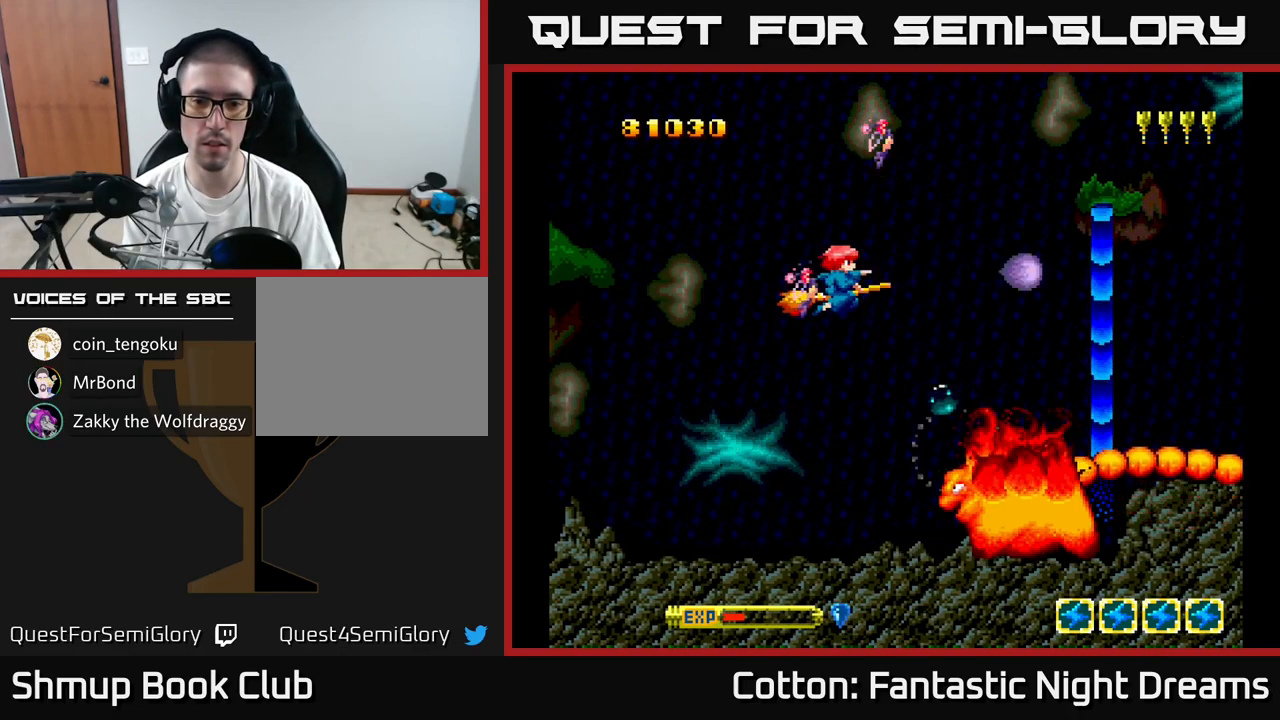
{"buttons": ["B", "Y", "DPAD_DOWN"], "right_stick": "center", "events": [[300, "DPAD_LEFT", "down"], [383, "DPAD_DOWN", "down"], [433, "DPAD_LEFT", "up"]]}
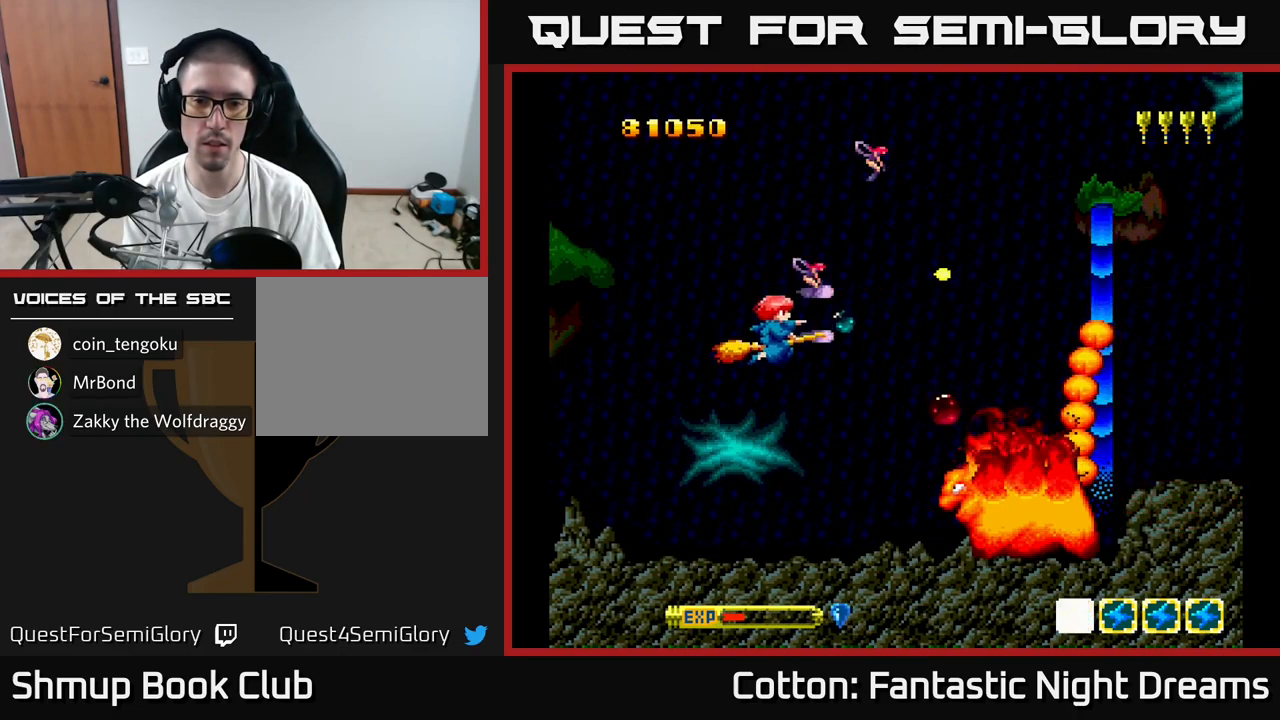
{"buttons": ["B", "Y"], "right_stick": "center", "events": [[50, "DPAD_DOWN", "up"], [50, "DPAD_LEFT", "down"], [183, "DPAD_LEFT", "up"]]}
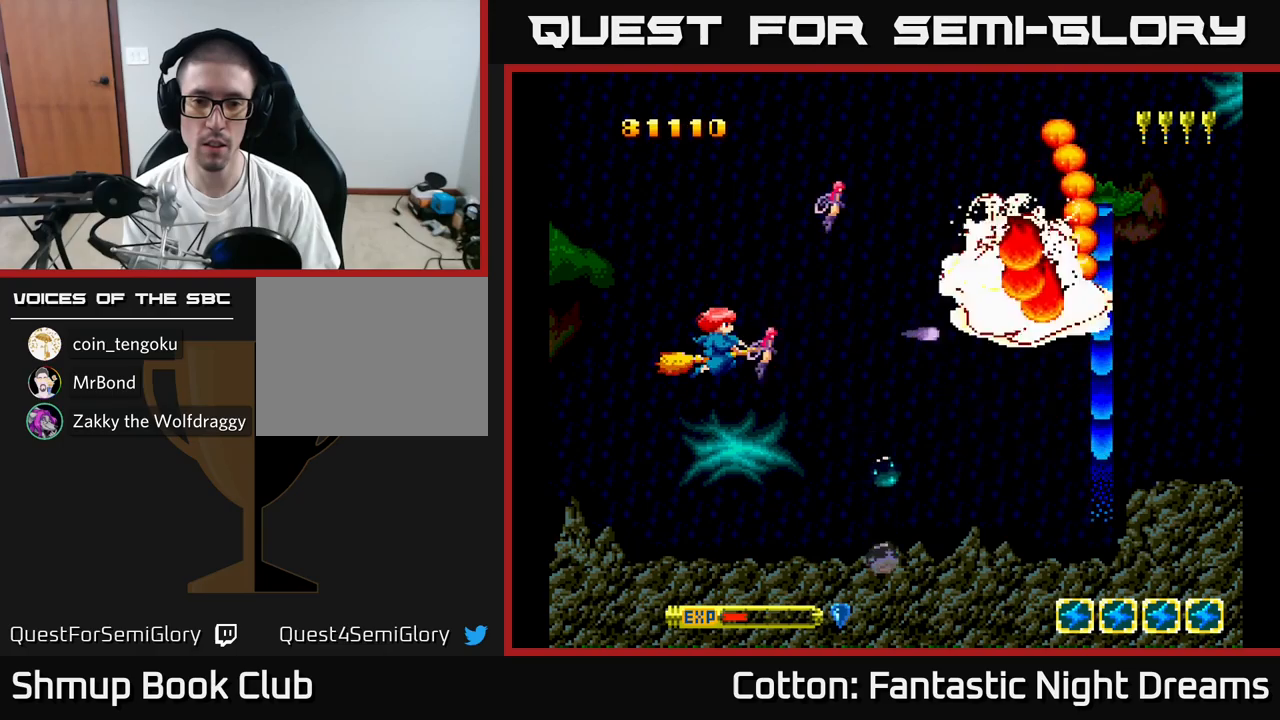
{"buttons": ["B", "Y", "DPAD_DOWN"], "right_stick": "center", "events": [[150, "DPAD_UP", "down"], [334, "DPAD_RIGHT", "down"], [350, "DPAD_UP", "up"], [417, "DPAD_DOWN", "down"], [417, "DPAD_RIGHT", "up"]]}
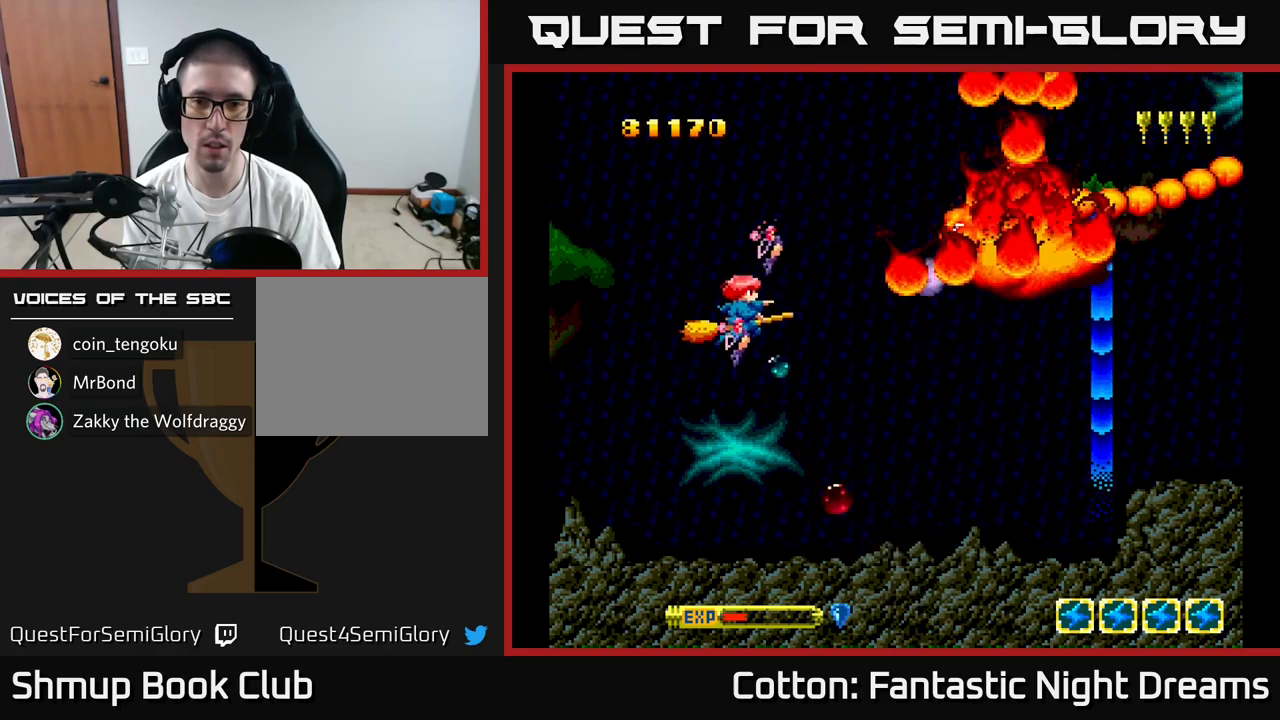
{"buttons": ["B", "Y", "DPAD_UP"], "right_stick": "center", "events": [[150, "DPAD_LEFT", "down"], [200, "DPAD_DOWN", "up"], [350, "DPAD_LEFT", "up"], [400, "DPAD_RIGHT", "down"], [467, "DPAD_RIGHT", "up"], [500, "DPAD_UP", "down"]]}
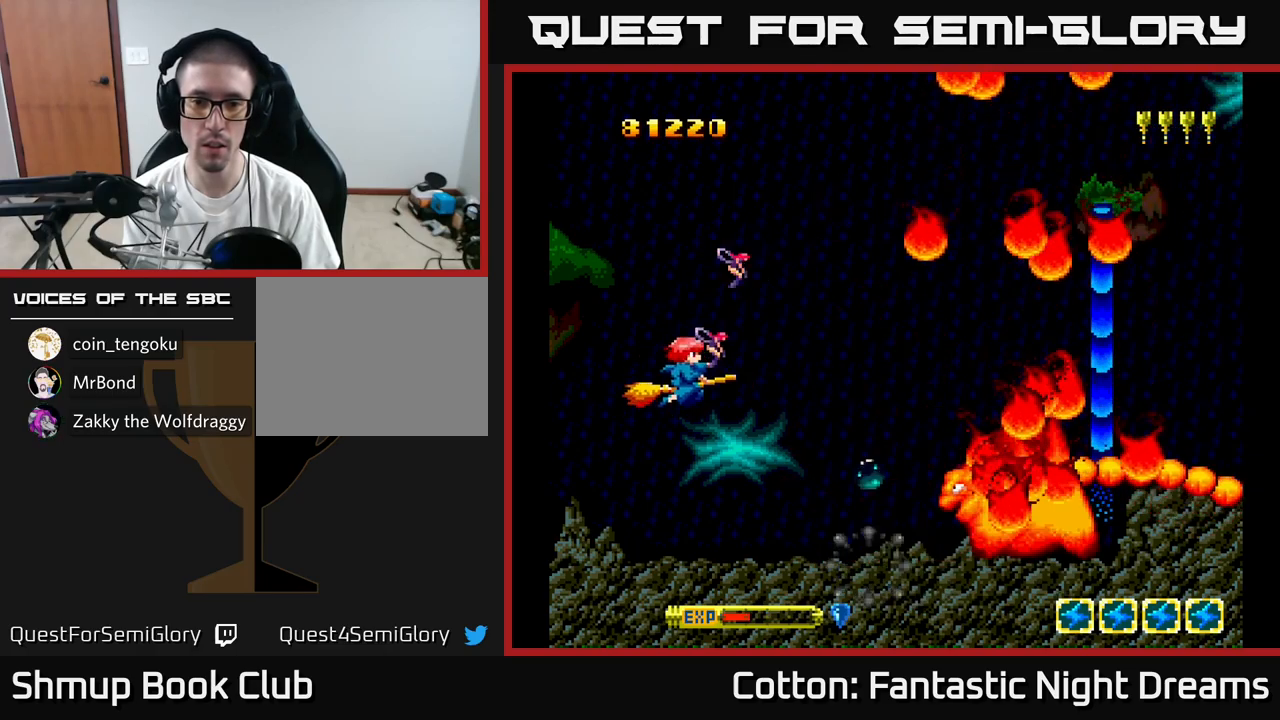
{"buttons": ["B", "Y"], "right_stick": "center", "events": [[17, "DPAD_LEFT", "down"], [134, "DPAD_LEFT", "up"], [167, "DPAD_UP", "up"]]}
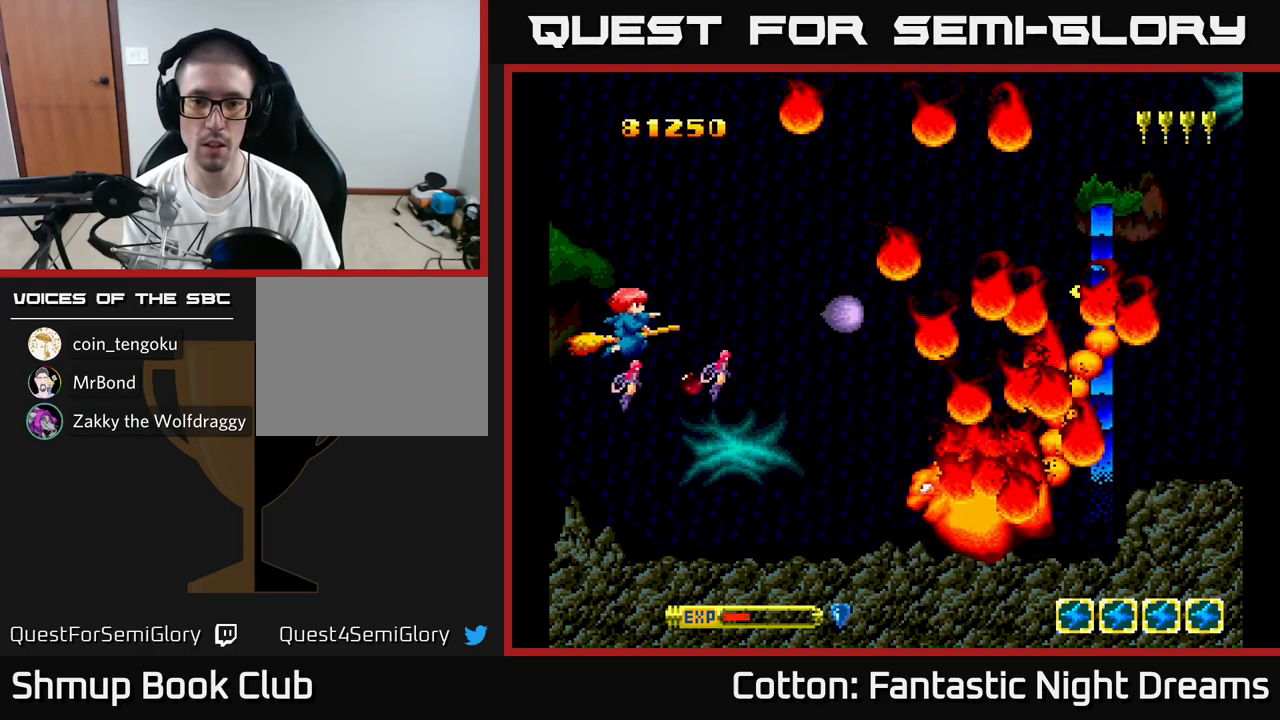
{"buttons": ["B", "Y", "DPAD_UP"], "right_stick": "center", "events": [[184, "DPAD_LEFT", "down"], [267, "DPAD_UP", "down"], [334, "DPAD_LEFT", "up"]]}
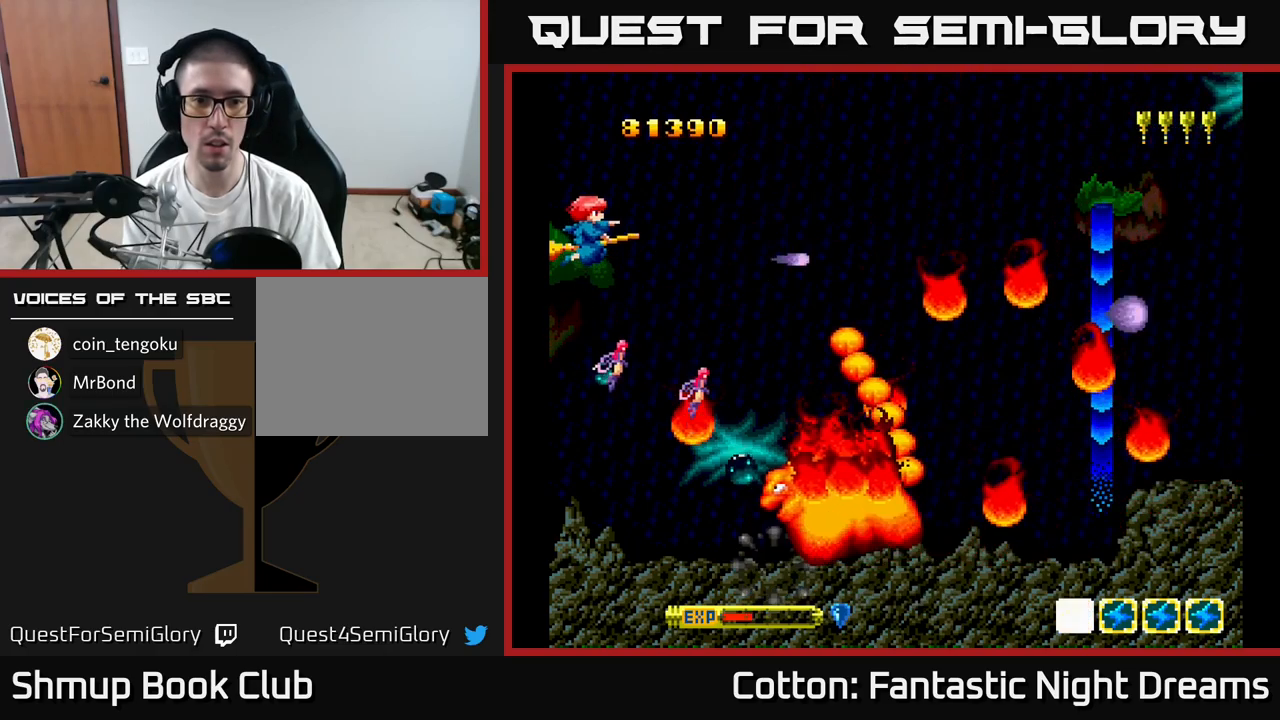
{"buttons": ["B", "Y", "DPAD_UP", "DPAD_RIGHT"], "right_stick": "center", "events": [[134, "DPAD_UP", "up"], [217, "DPAD_DOWN", "down"], [350, "DPAD_DOWN", "up"], [400, "DPAD_UP", "down"], [434, "DPAD_RIGHT", "down"]]}
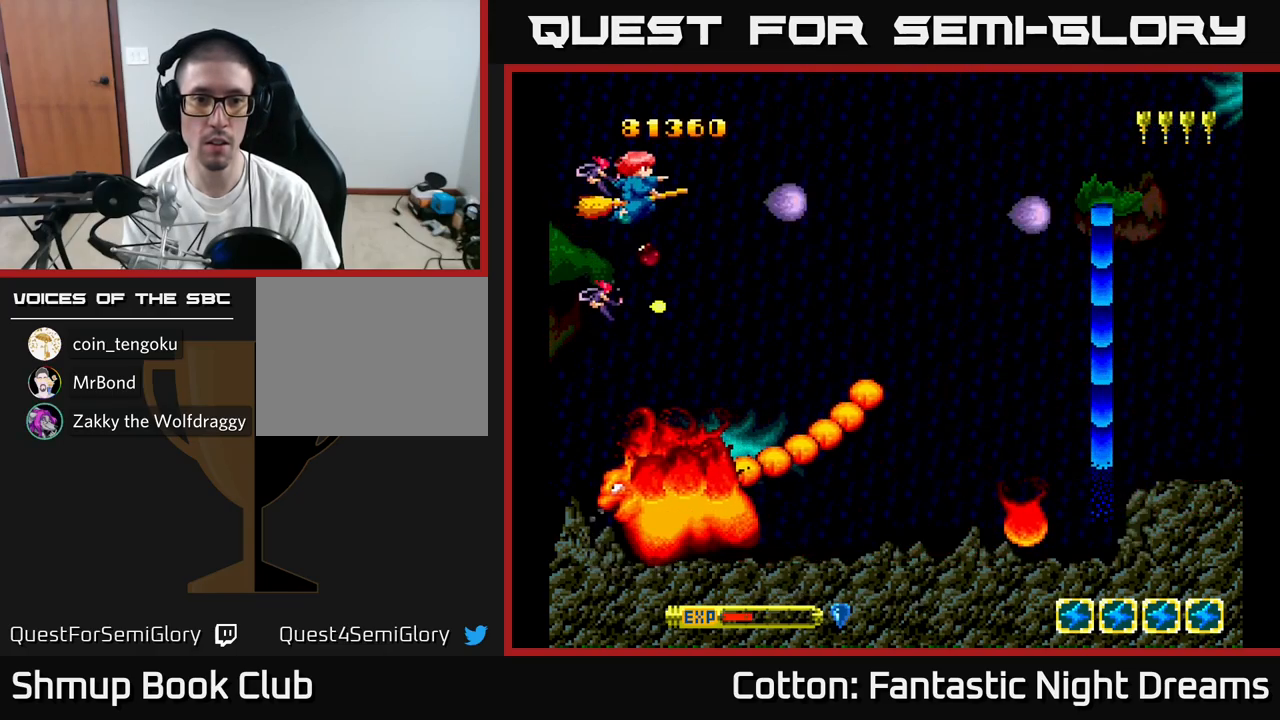
{"buttons": ["B", "Y", "DPAD_RIGHT"], "right_stick": "center", "events": [[167, "DPAD_UP", "up"]]}
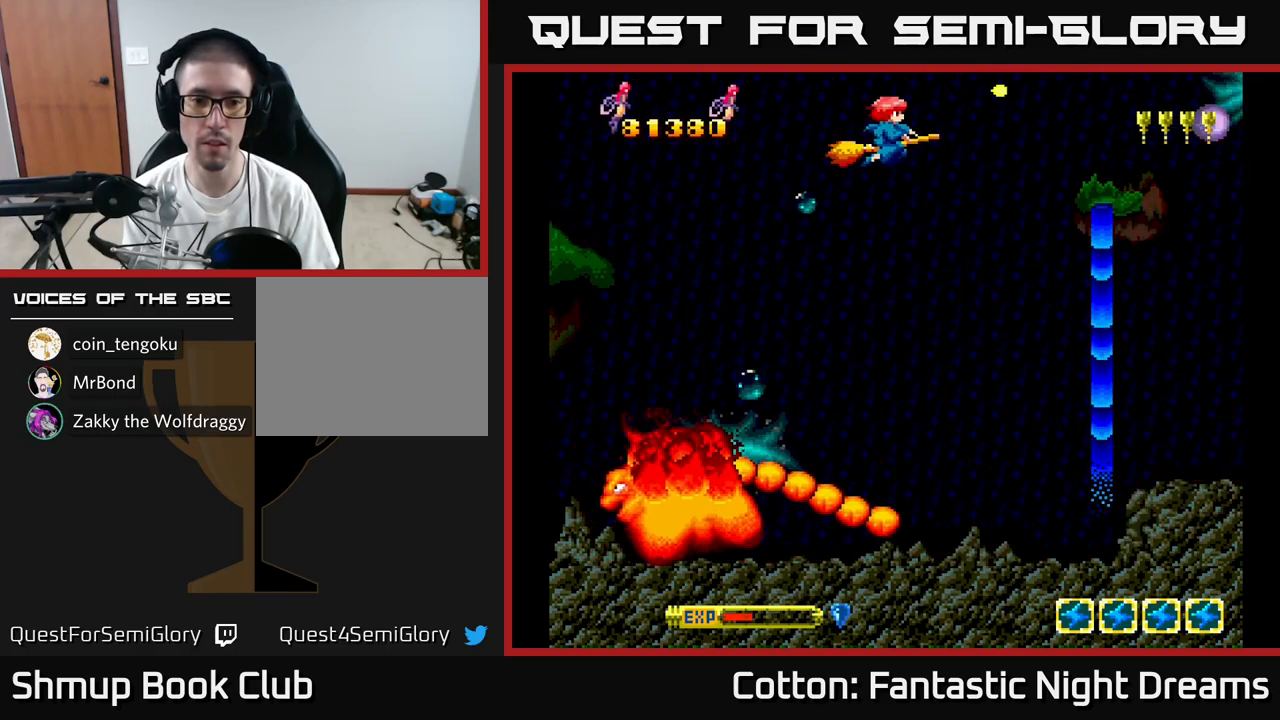
{"buttons": ["Y", "DPAD_RIGHT"], "right_stick": "center", "events": [[34, "DPAD_DOWN", "down"], [150, "DPAD_DOWN", "up"], [167, "B", "up"], [167, "Y", "up"], [417, "Y", "down"]]}
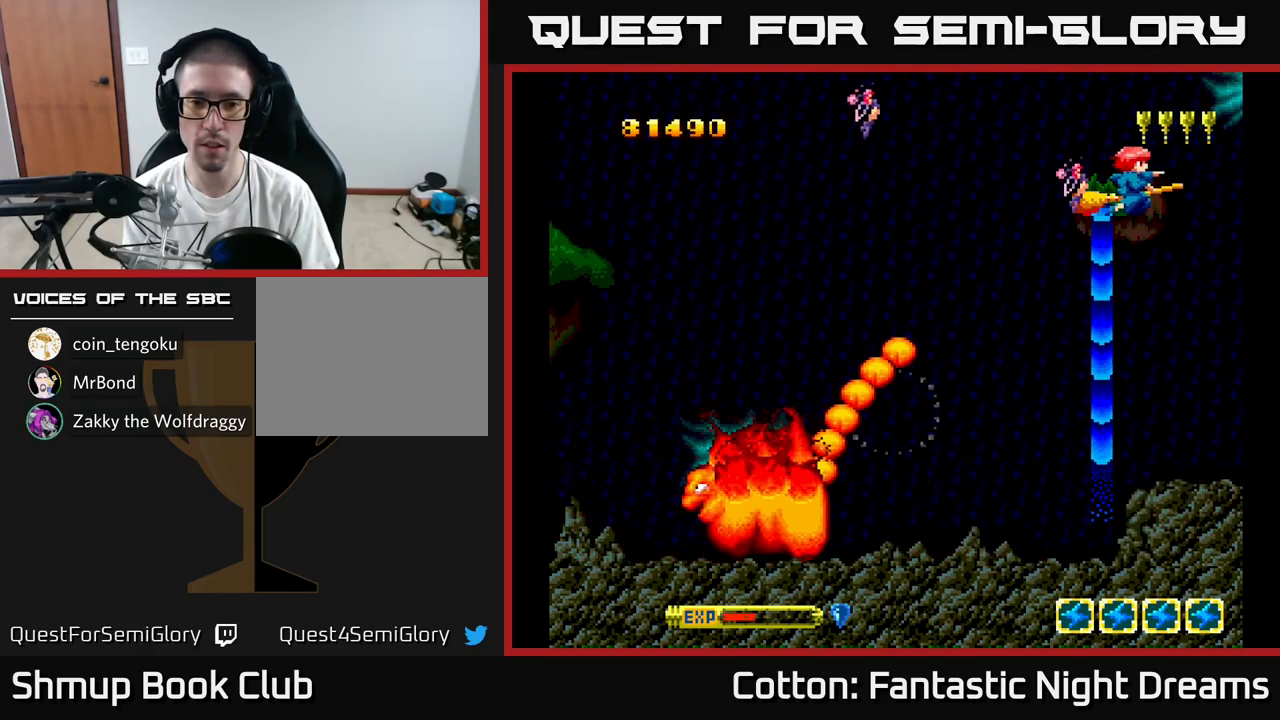
{"buttons": [], "right_stick": "center", "events": [[200, "DPAD_DOWN", "down"], [200, "DPAD_RIGHT", "up"], [267, "Y", "up"], [317, "DPAD_DOWN", "up"]]}
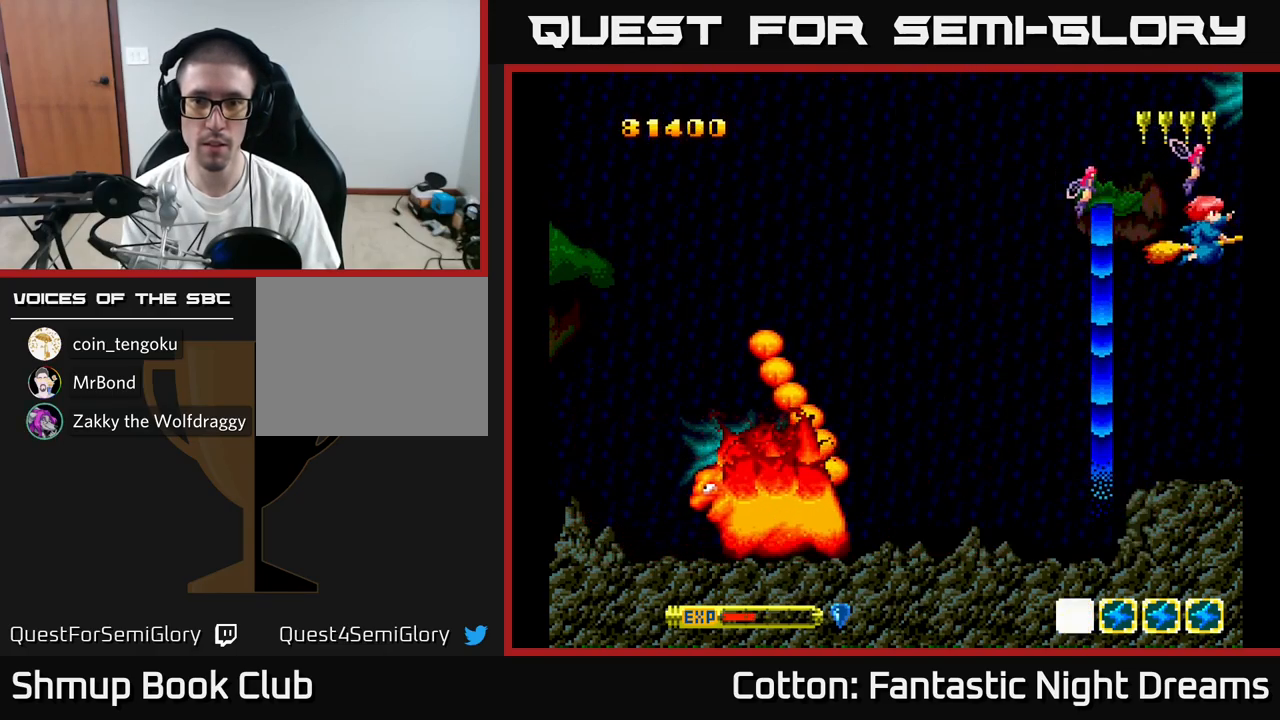
{"buttons": ["DPAD_RIGHT"], "right_stick": "center", "events": [[150, "DPAD_DOWN", "down"], [200, "DPAD_LEFT", "down"], [317, "DPAD_DOWN", "up"], [317, "DPAD_LEFT", "up"], [484, "DPAD_RIGHT", "down"]]}
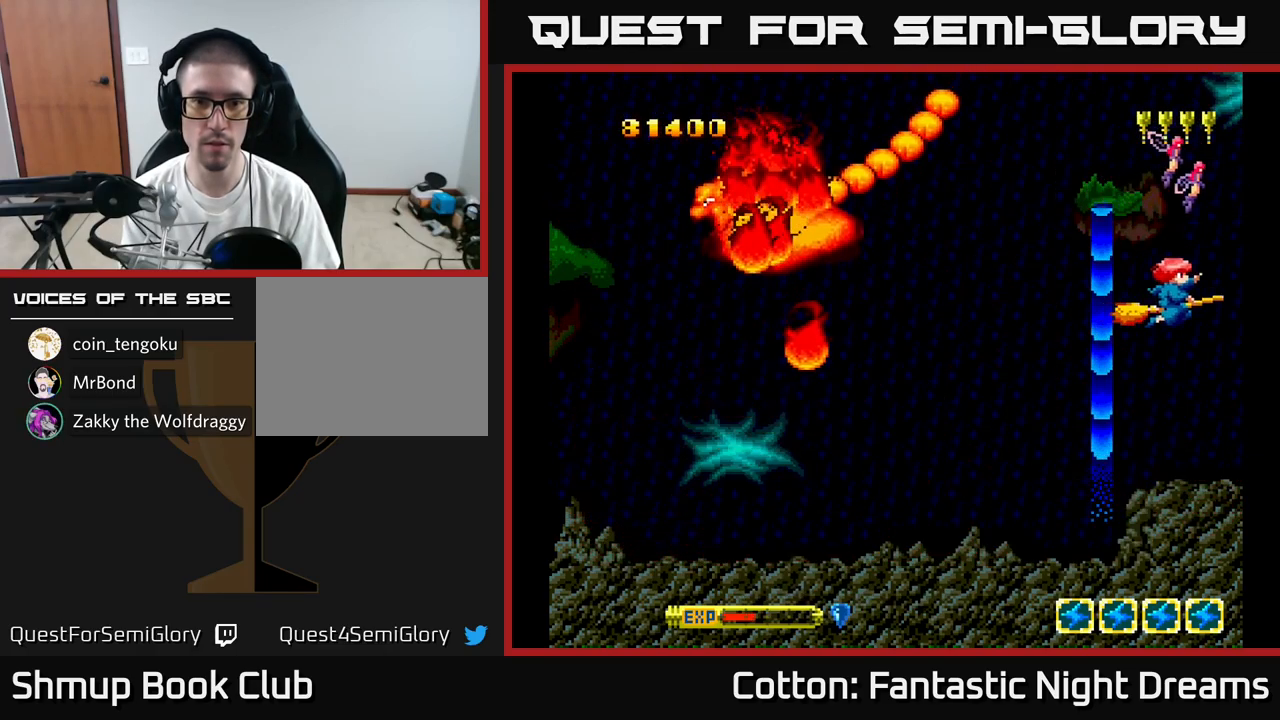
{"buttons": [], "right_stick": "center", "events": [[117, "DPAD_RIGHT", "up"]]}
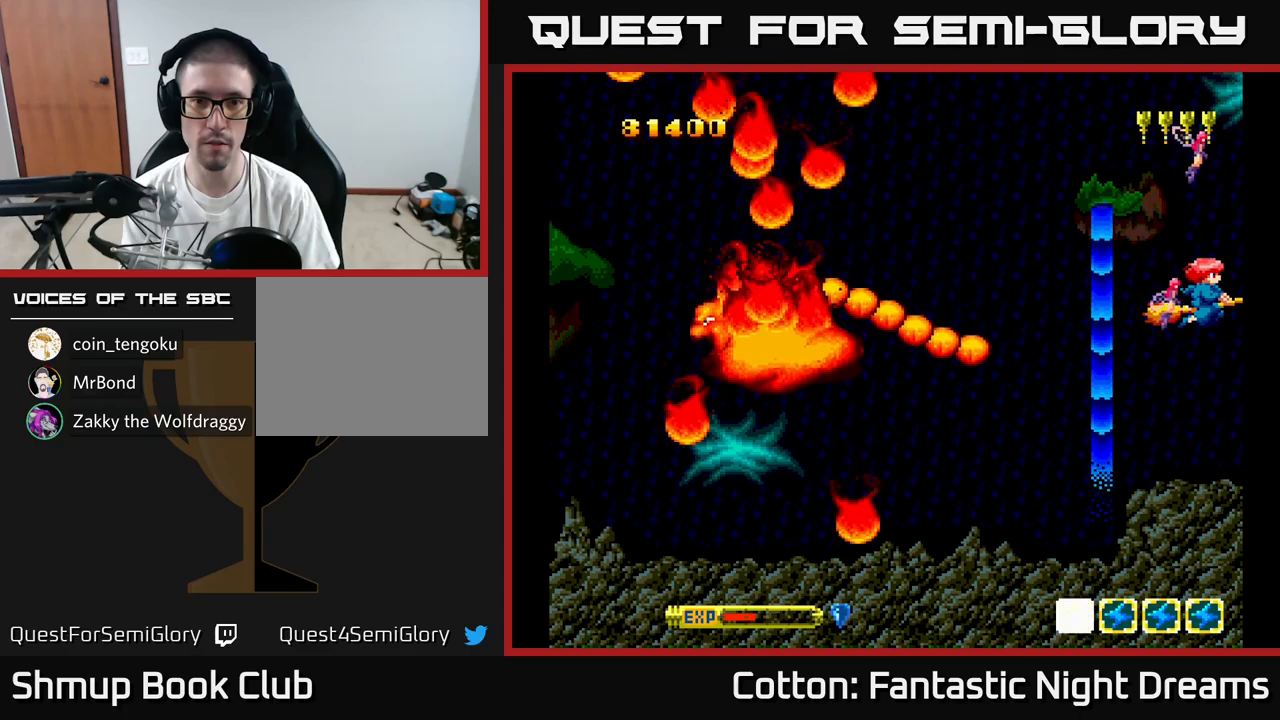
{"buttons": [], "right_stick": "center", "events": []}
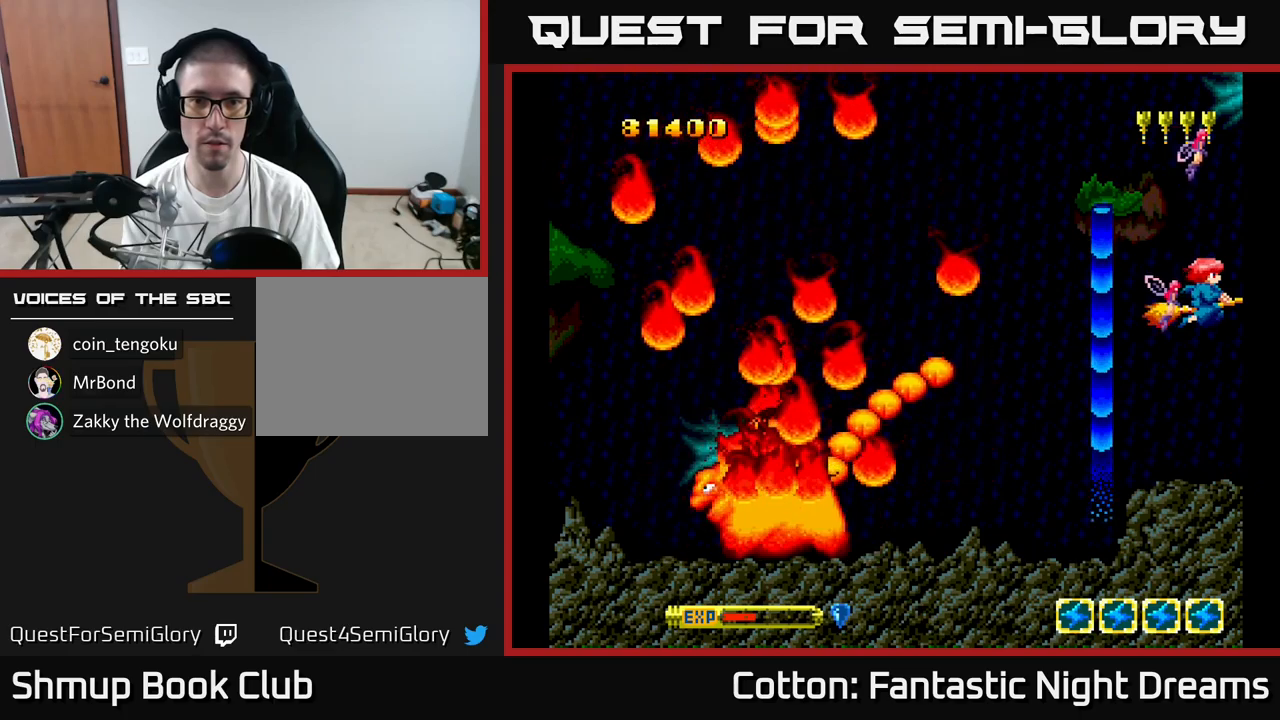
{"buttons": ["DPAD_UP"], "right_stick": "center", "events": [[300, "DPAD_UP", "down"]]}